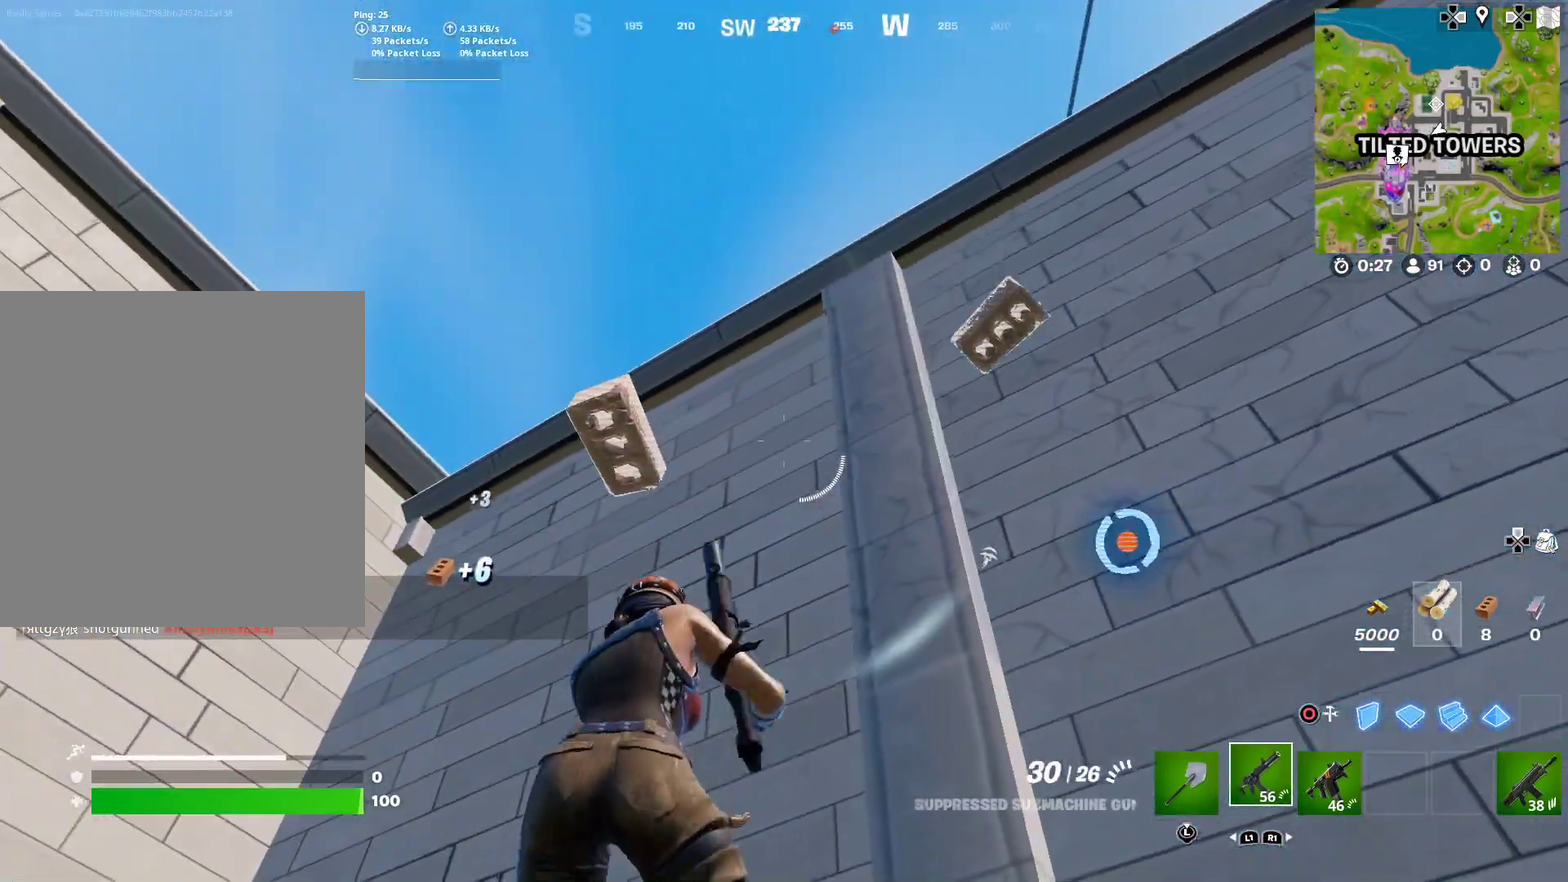
Gameplay with a controller (PlayStation layout); each line is a JSON object with the inputs held at the frame after it (dt_ms = milliseconds from this image to that frame). "button_events" lists button changes between this image and that frame as [ms after this image, input, new state], when the widget could be followed in between (sticks are given only as held states). Not read: L1 R1 TOUCHPAD.
{"dt_ms": 601, "buttons": ["R2"], "left_stick": "down", "right_stick": "right"}
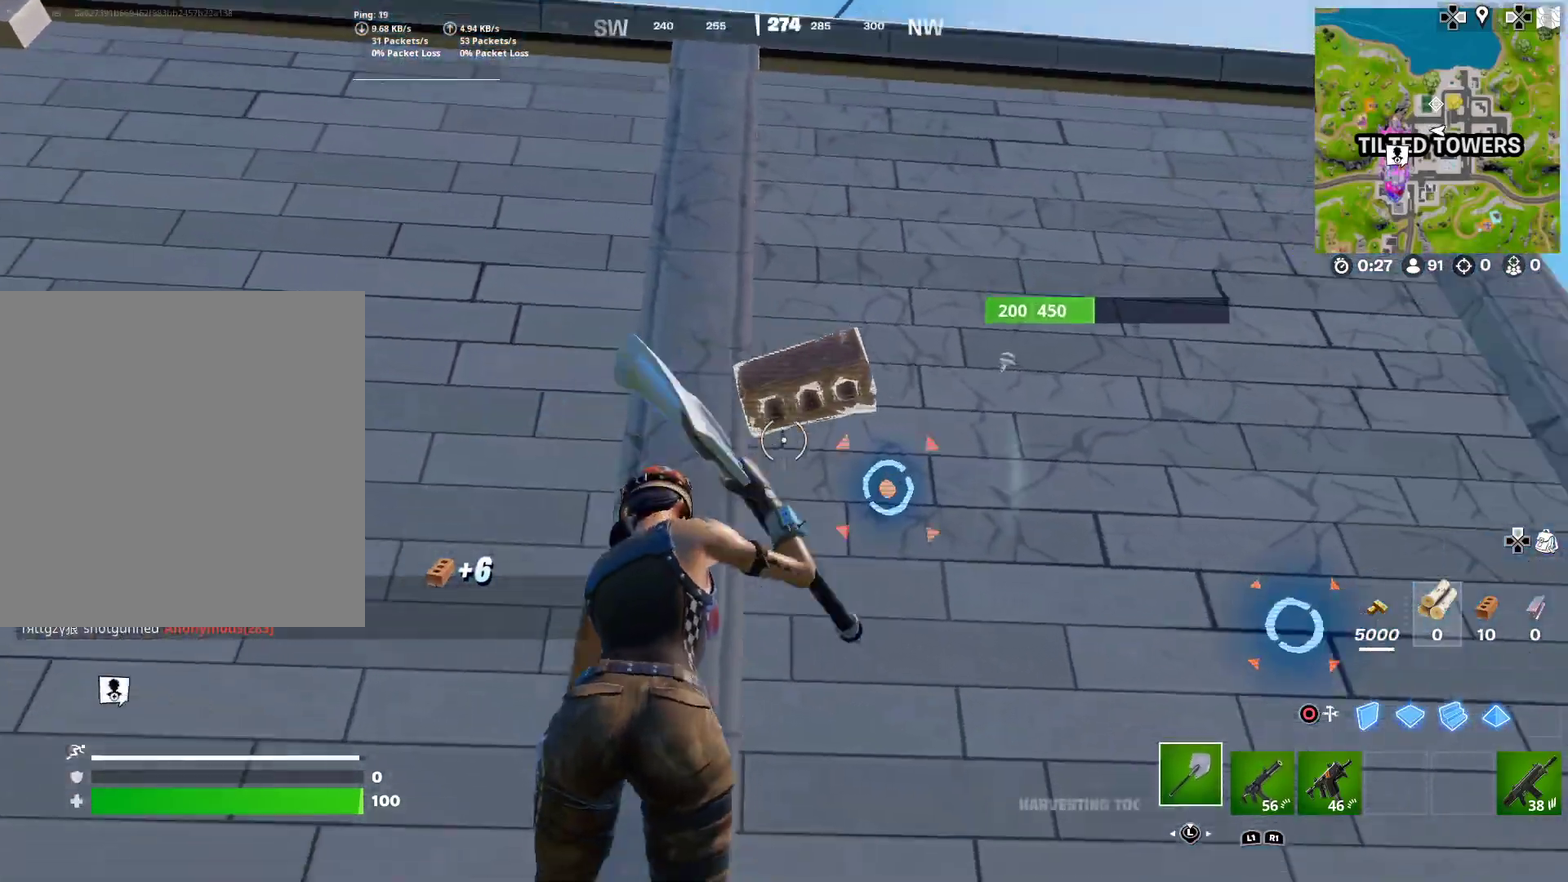
{"dt_ms": 400, "buttons": ["R2"], "left_stick": "down", "right_stick": "center", "button_events": []}
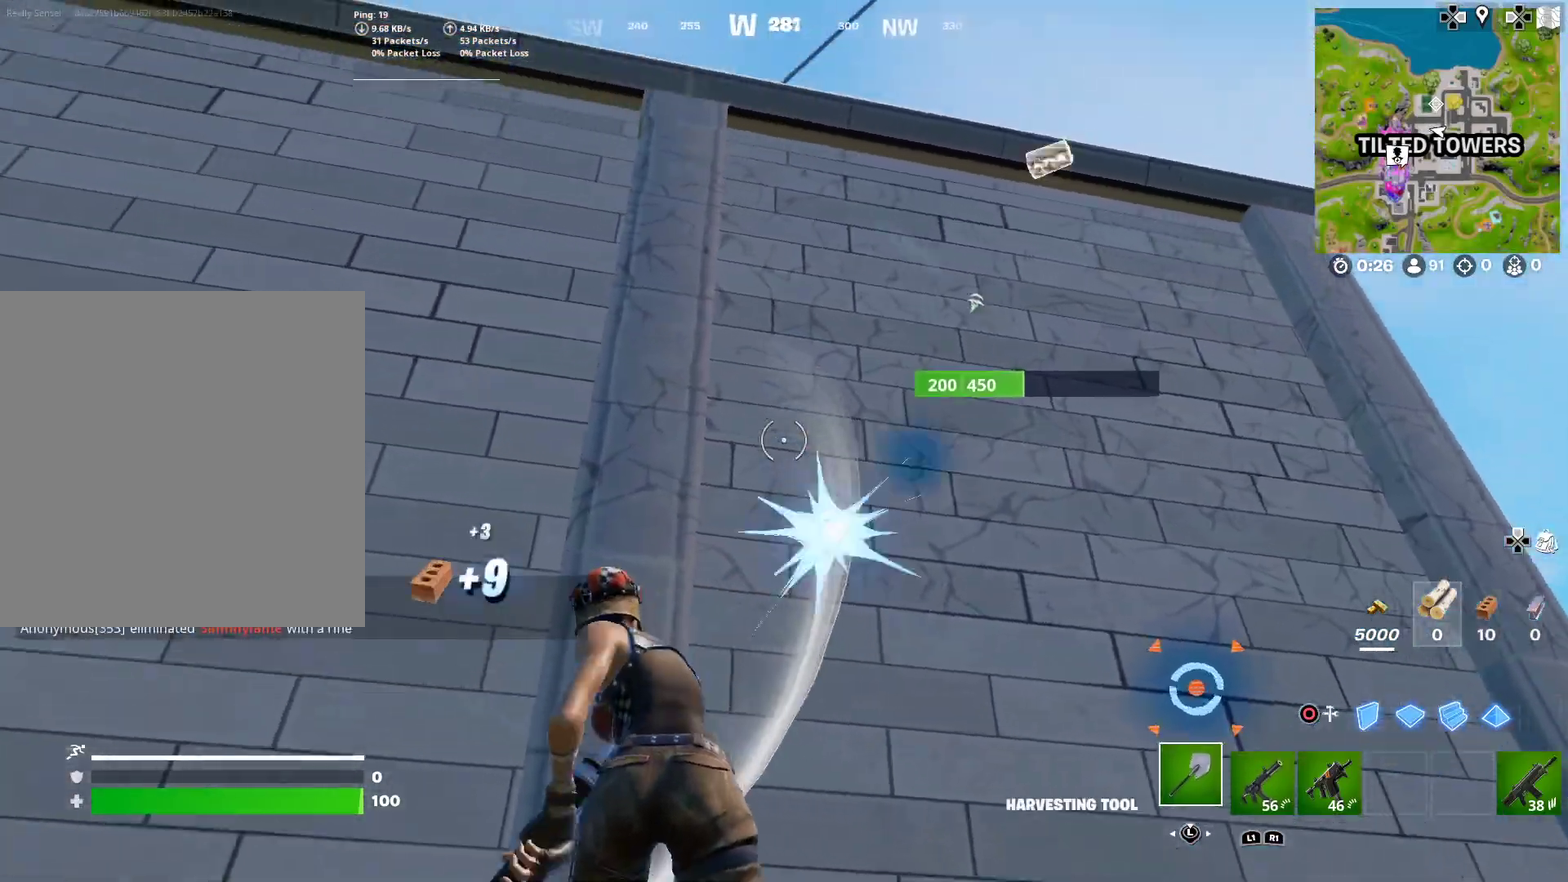
{"dt_ms": 501, "buttons": ["R2"], "left_stick": "down", "right_stick": "center", "button_events": []}
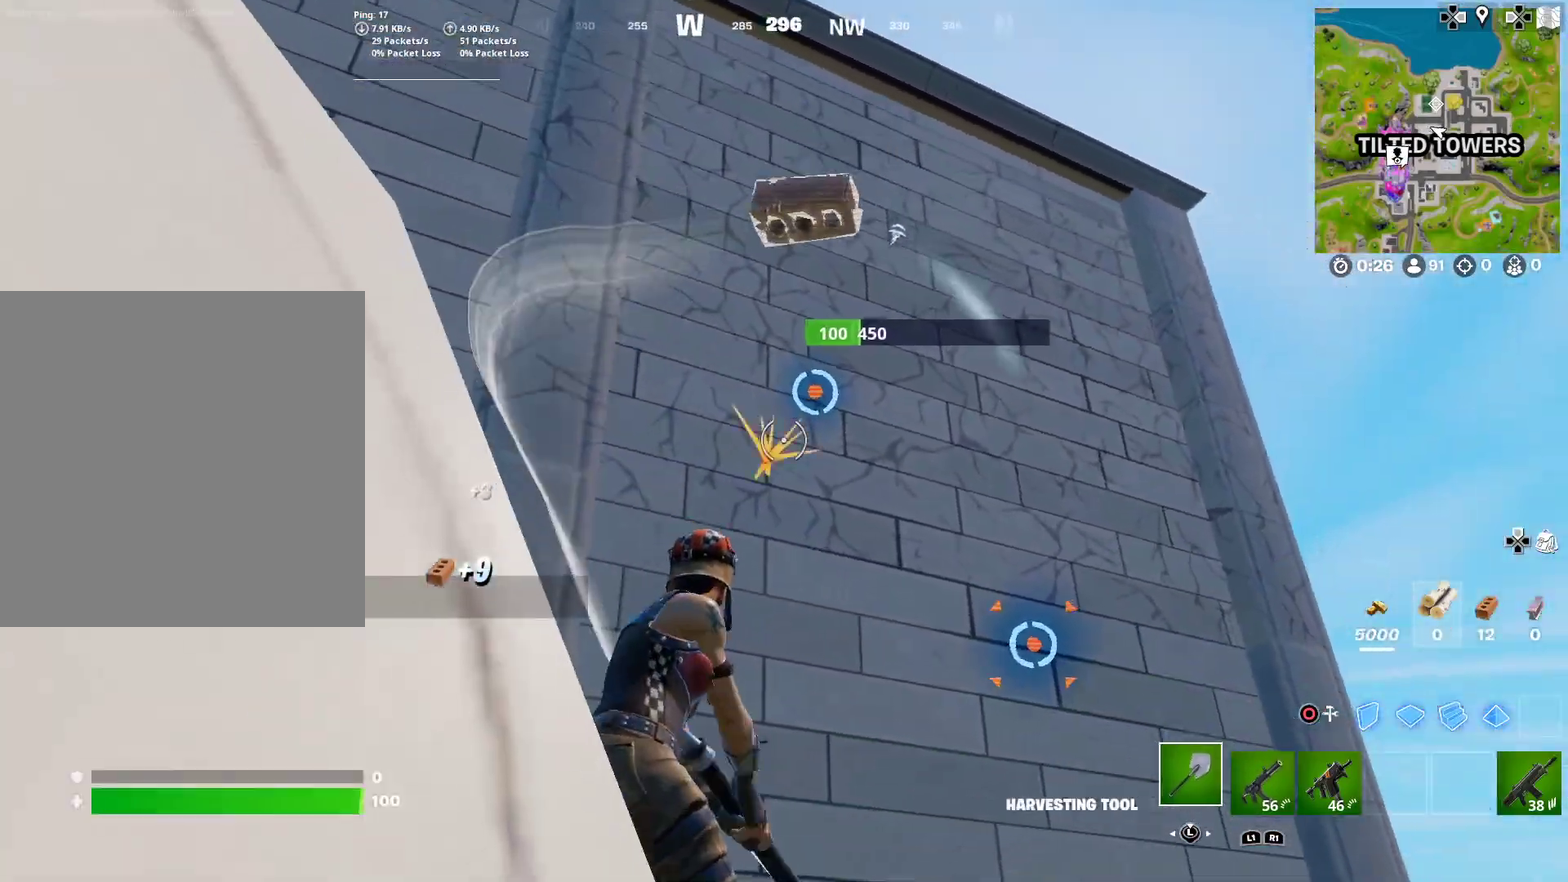
{"dt_ms": 500, "buttons": ["R2"], "left_stick": "down", "right_stick": "center", "button_events": []}
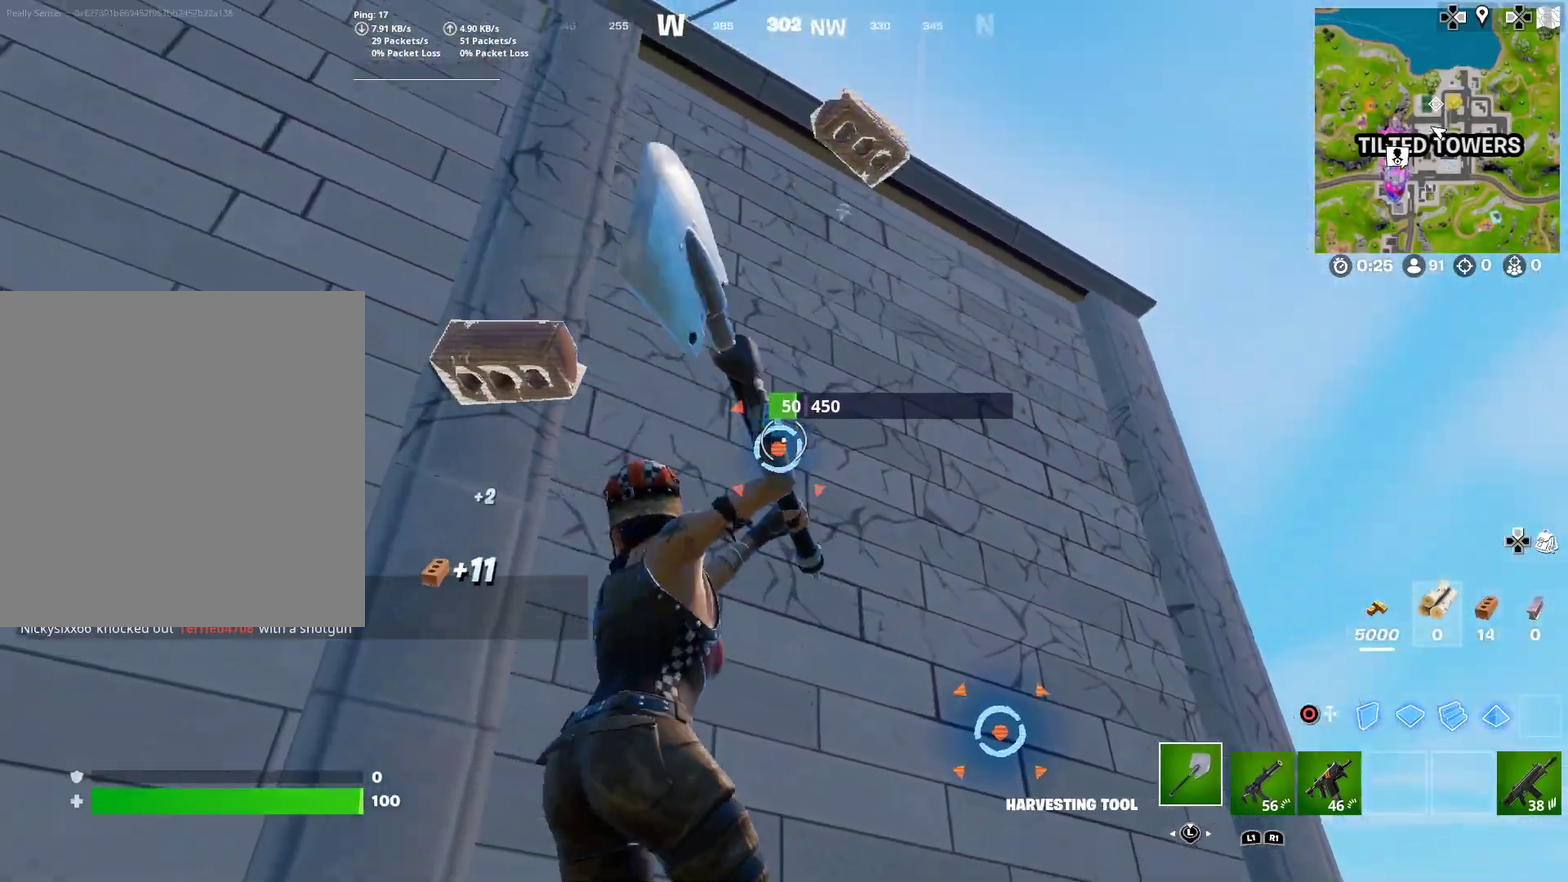
{"dt_ms": 501, "buttons": [], "left_stick": "right", "right_stick": "center"}
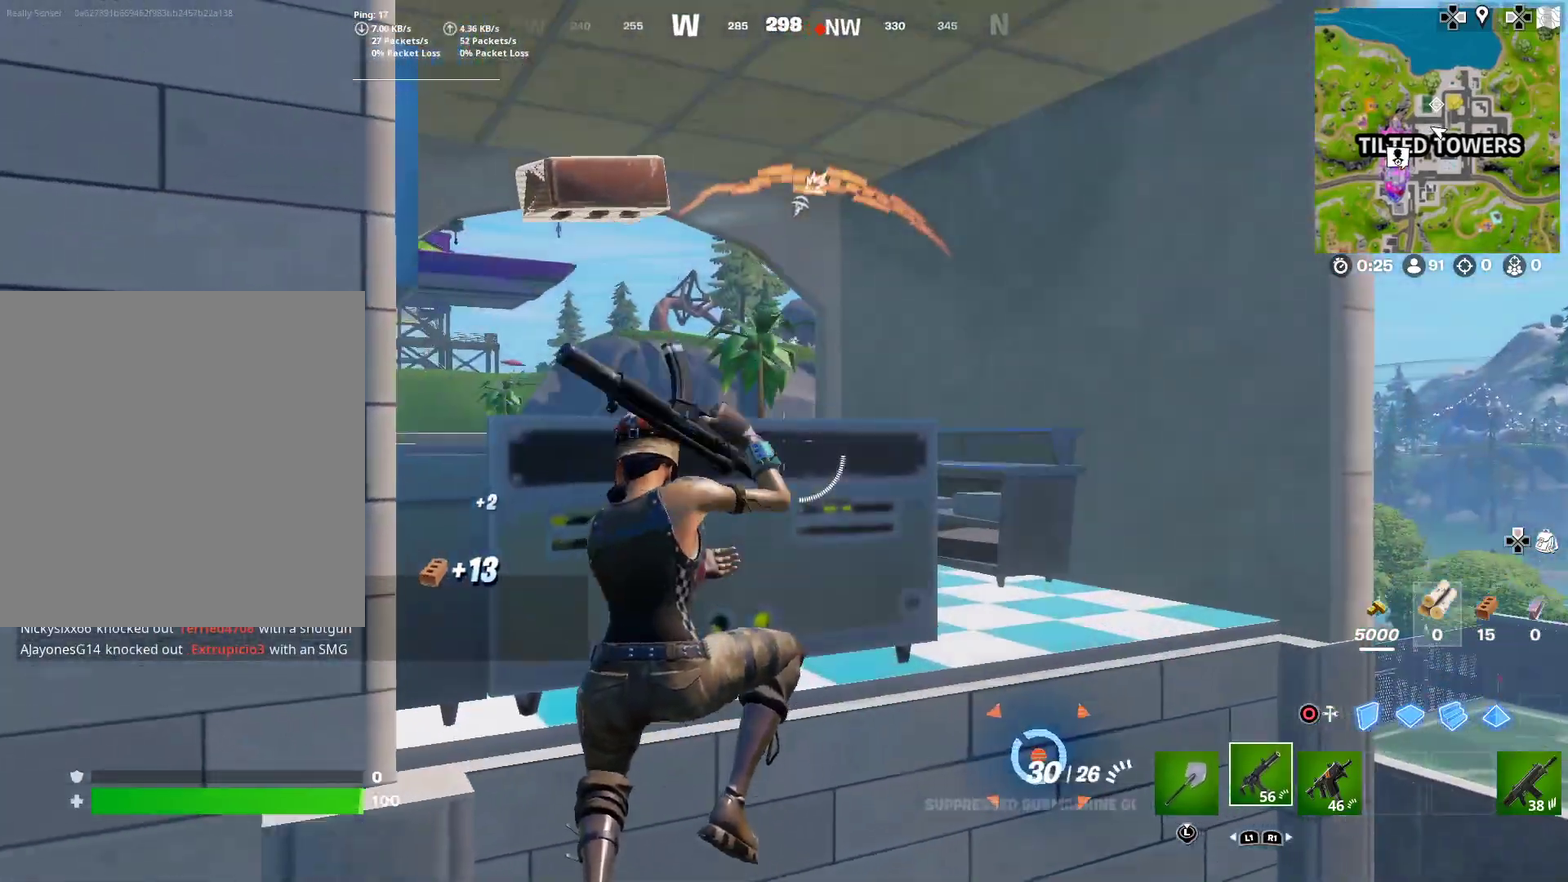
{"dt_ms": 500, "buttons": [], "left_stick": "down-right", "right_stick": "left", "button_events": [[117, "CROSS", "down"], [467, "CROSS", "up"]]}
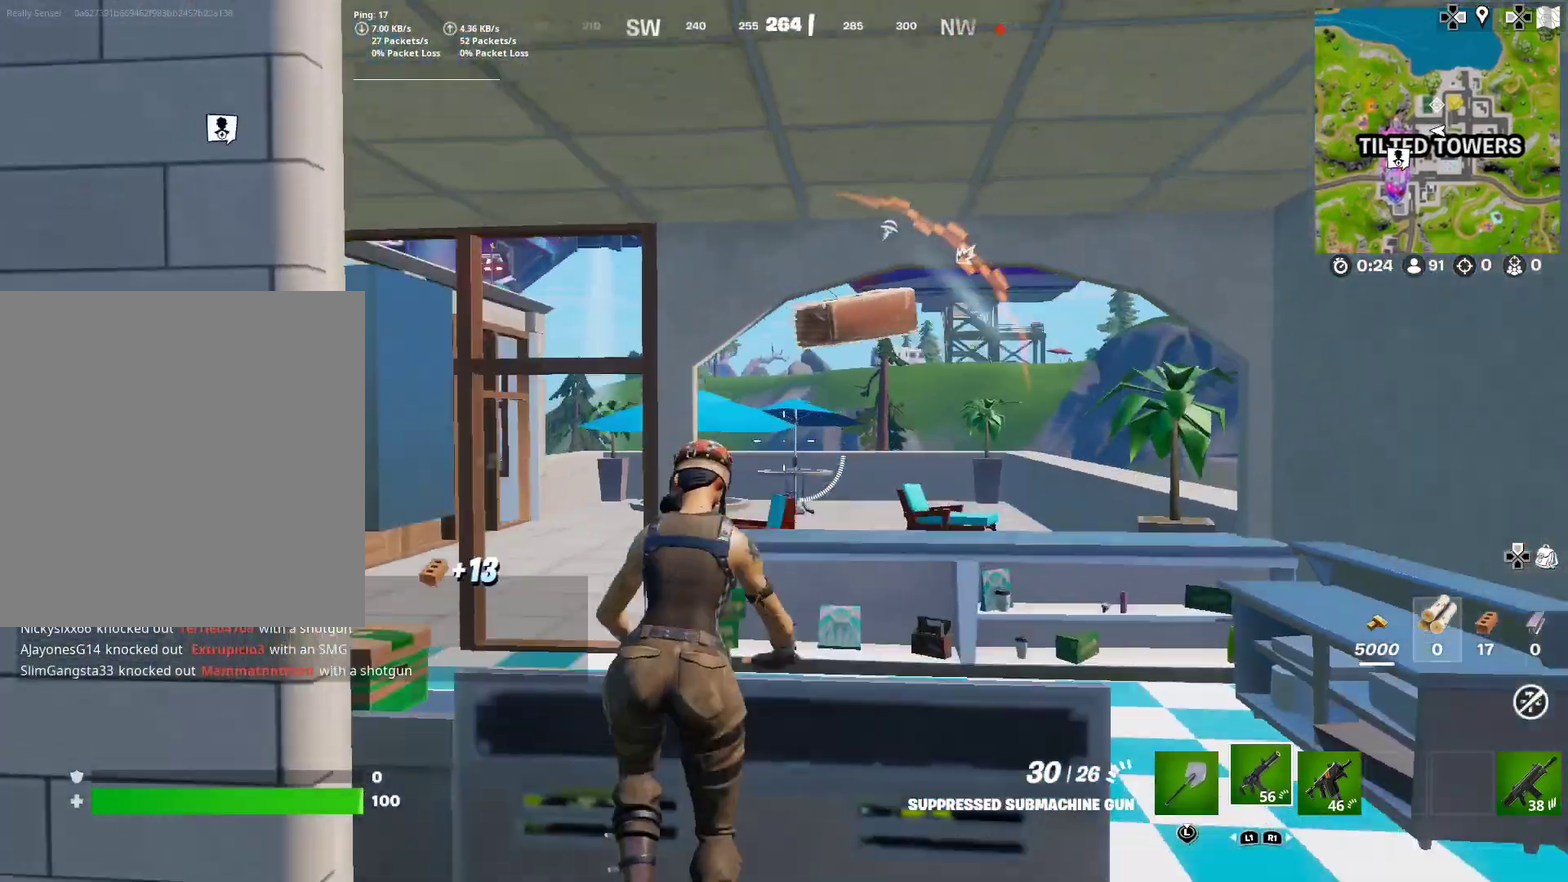
{"dt_ms": 401, "buttons": [], "left_stick": "down", "right_stick": "left", "button_events": []}
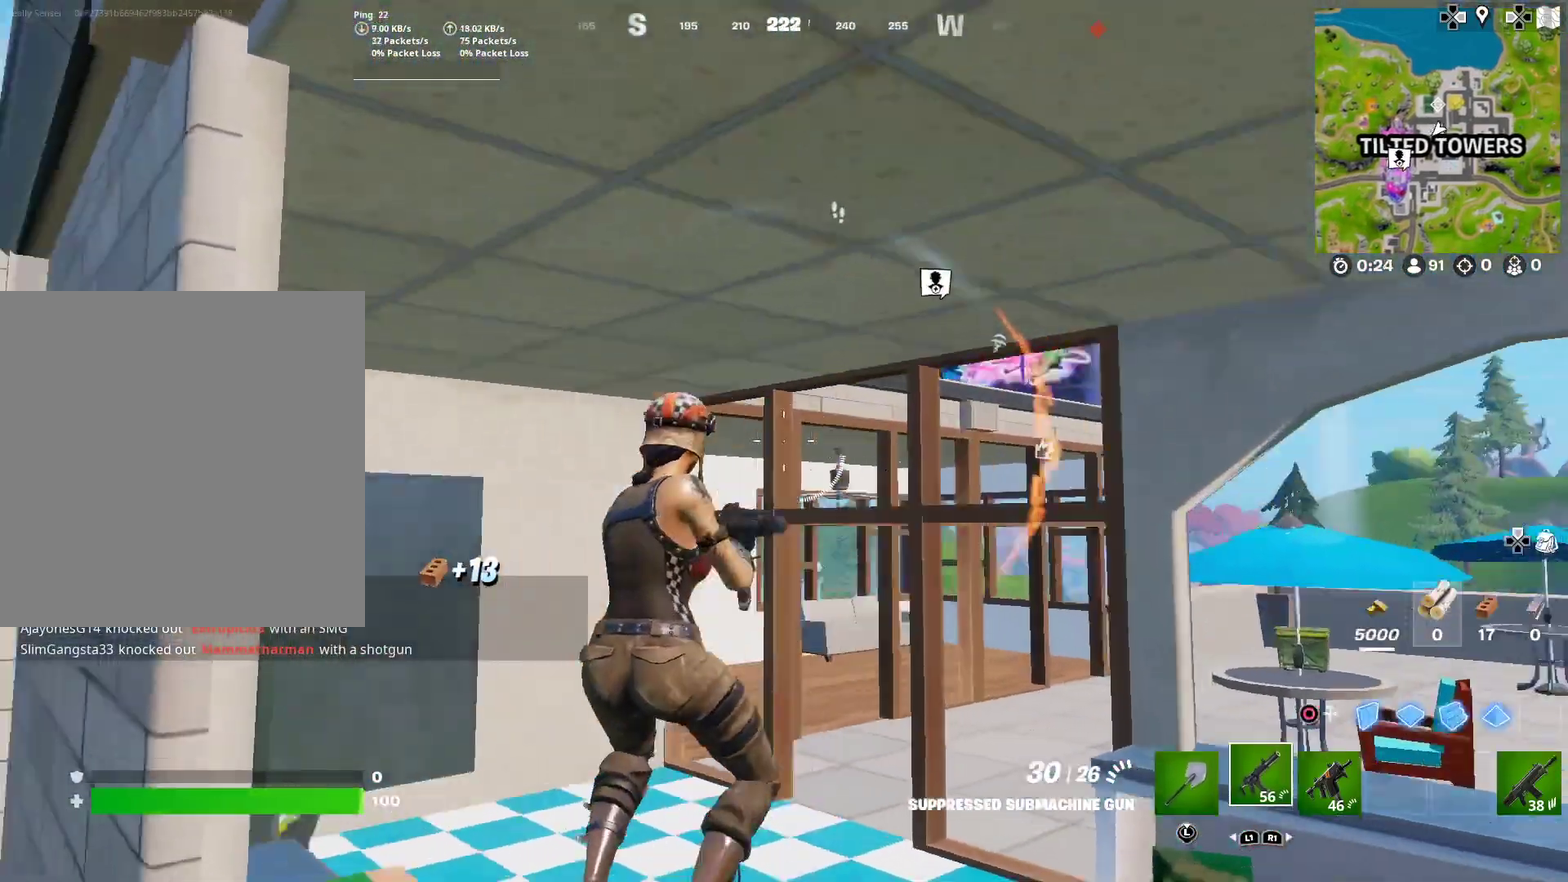
{"dt_ms": 600, "buttons": ["CROSS"], "left_stick": "down-left", "right_stick": "center", "button_events": [[584, "CROSS", "down"]]}
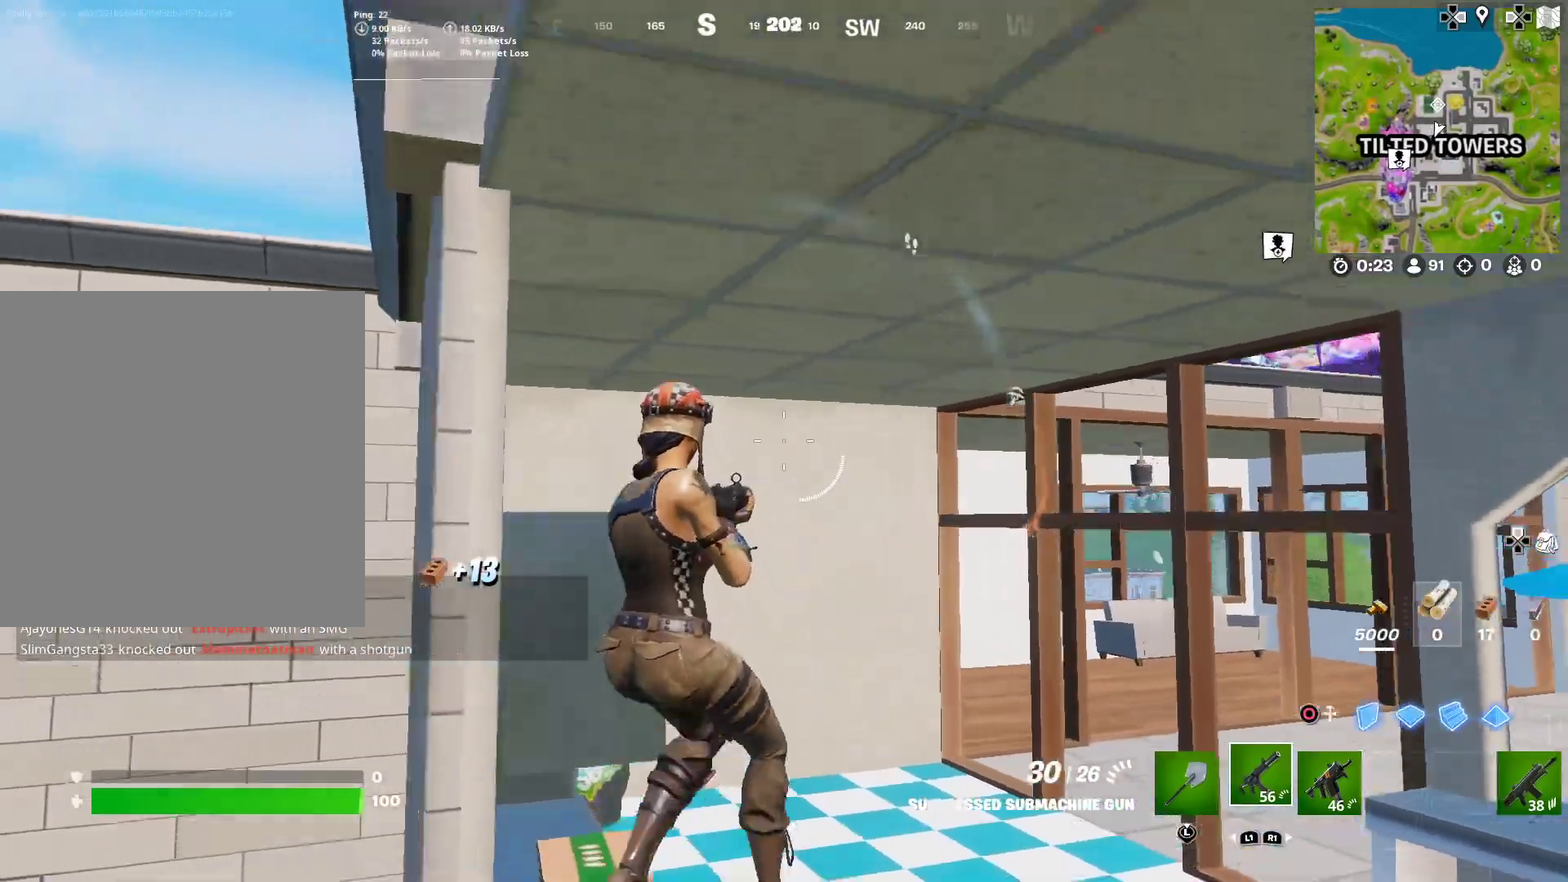
{"dt_ms": 301, "buttons": ["CROSS"], "left_stick": "up-right", "right_stick": "center", "button_events": [[84, "CROSS", "up"], [184, "CROSS", "down"]]}
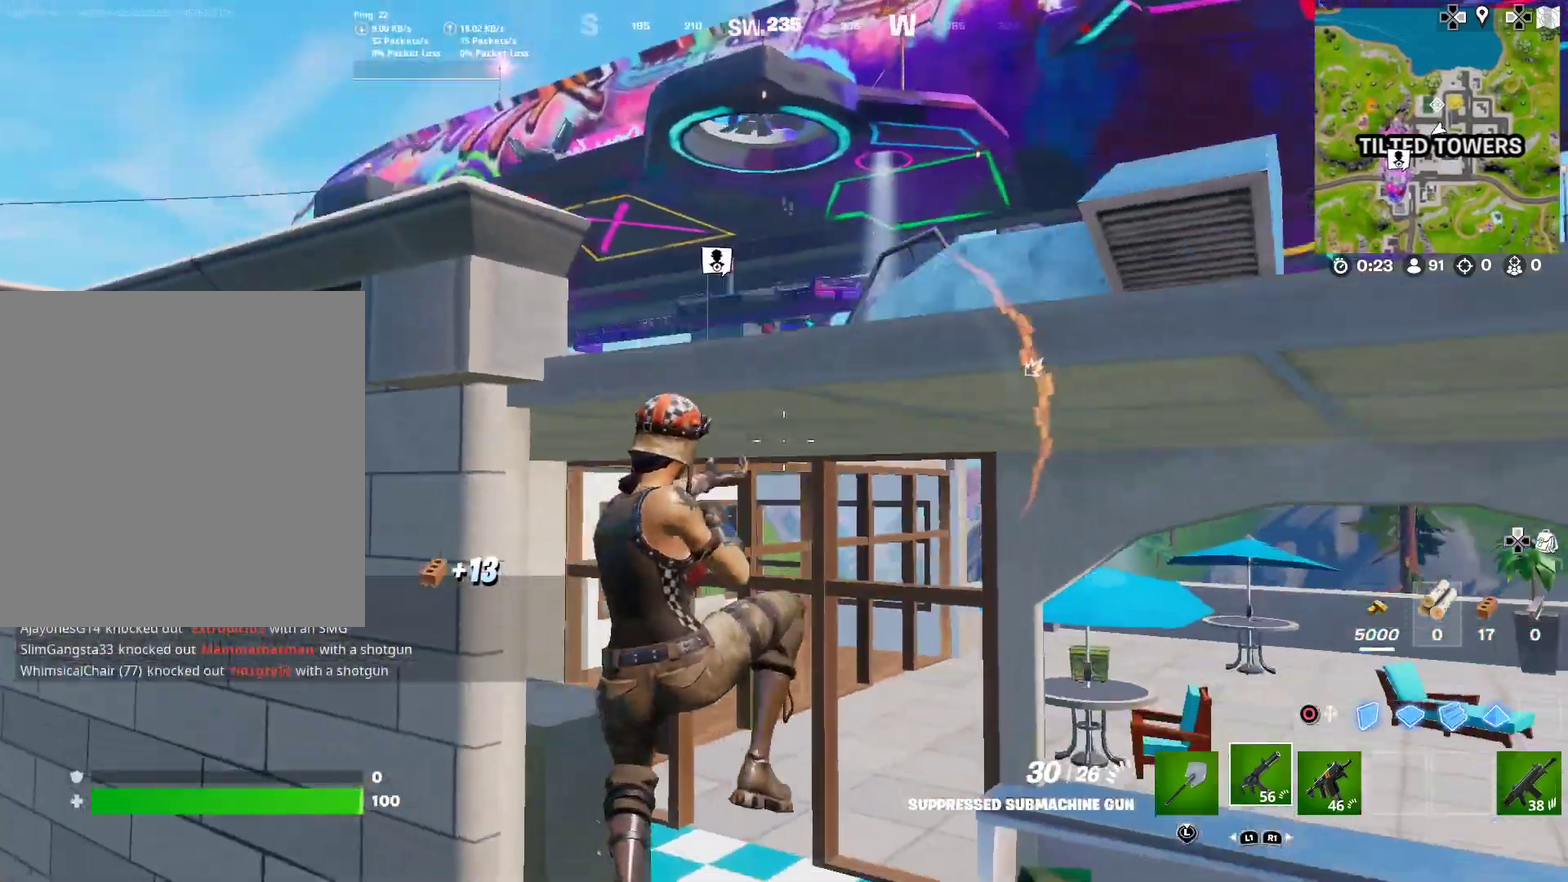
{"dt_ms": 700, "buttons": ["R2"], "left_stick": "left", "right_stick": "center", "button_events": [[283, "CROSS", "up"], [700, "R2", "down"]]}
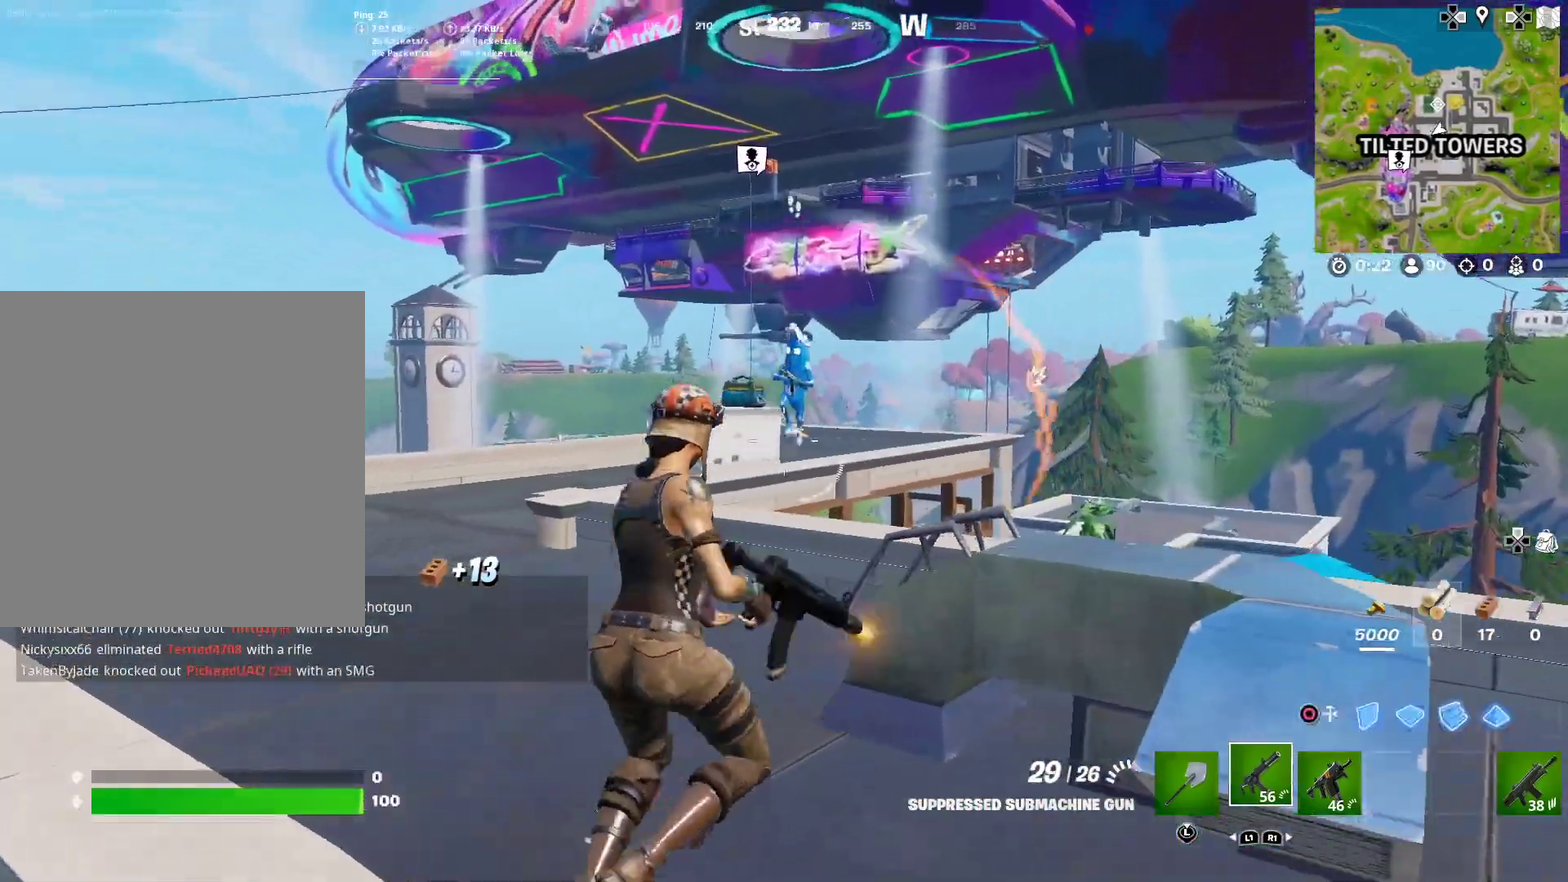
{"dt_ms": 301, "buttons": ["L2", "R2"], "left_stick": "down-right", "right_stick": "up-right", "button_events": [[151, "L2", "down"]]}
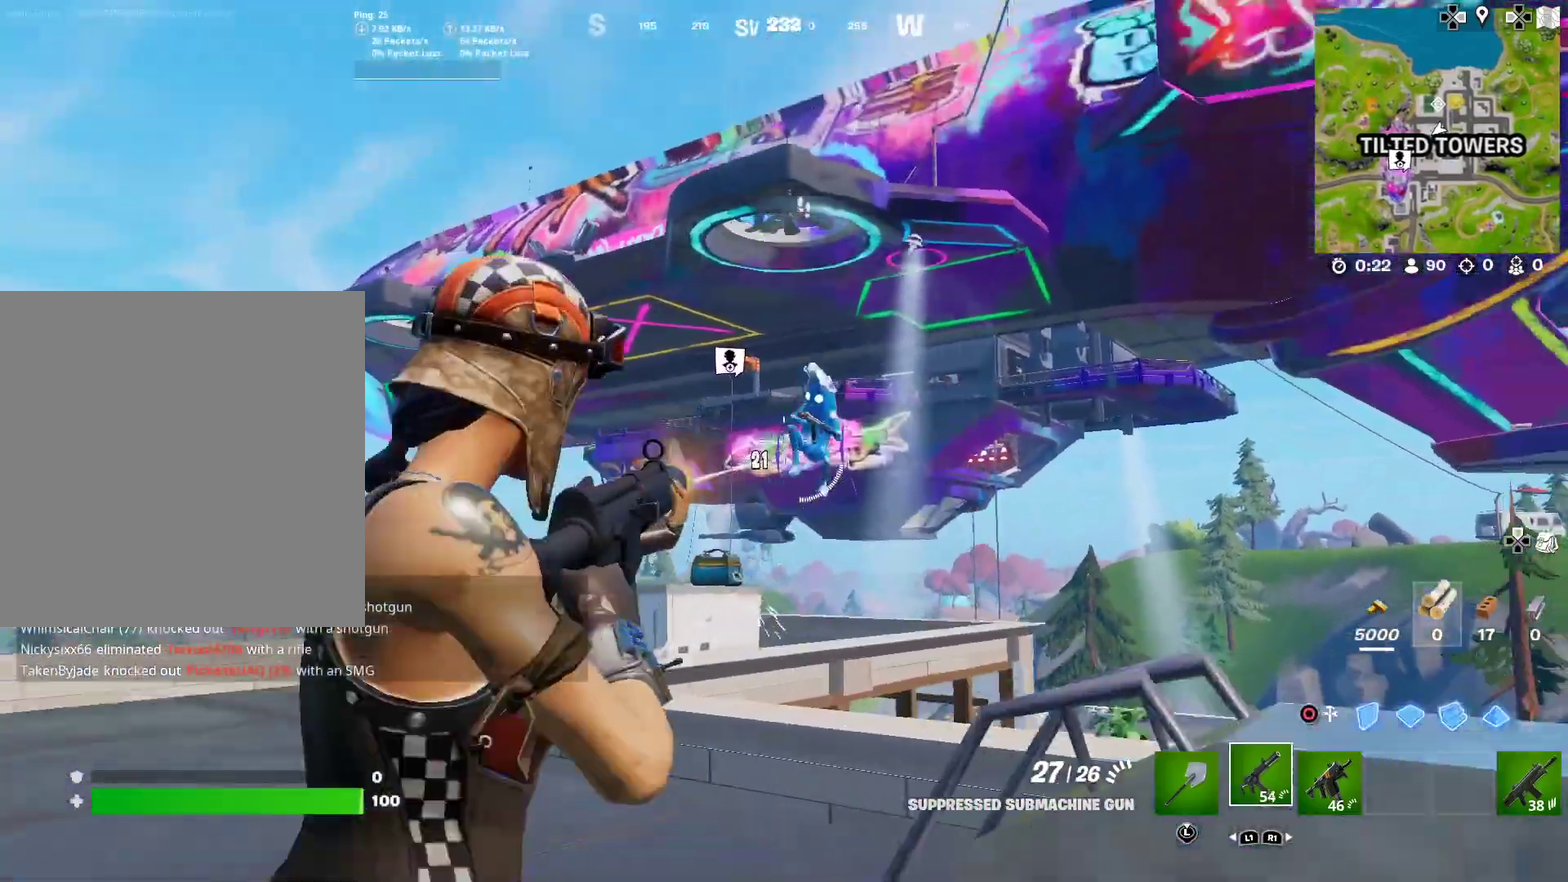
{"dt_ms": 901, "buttons": ["CROSS"], "left_stick": "down-right", "right_stick": "down", "button_events": [[600, "R2", "up"], [634, "L2", "up"], [901, "CROSS", "down"]]}
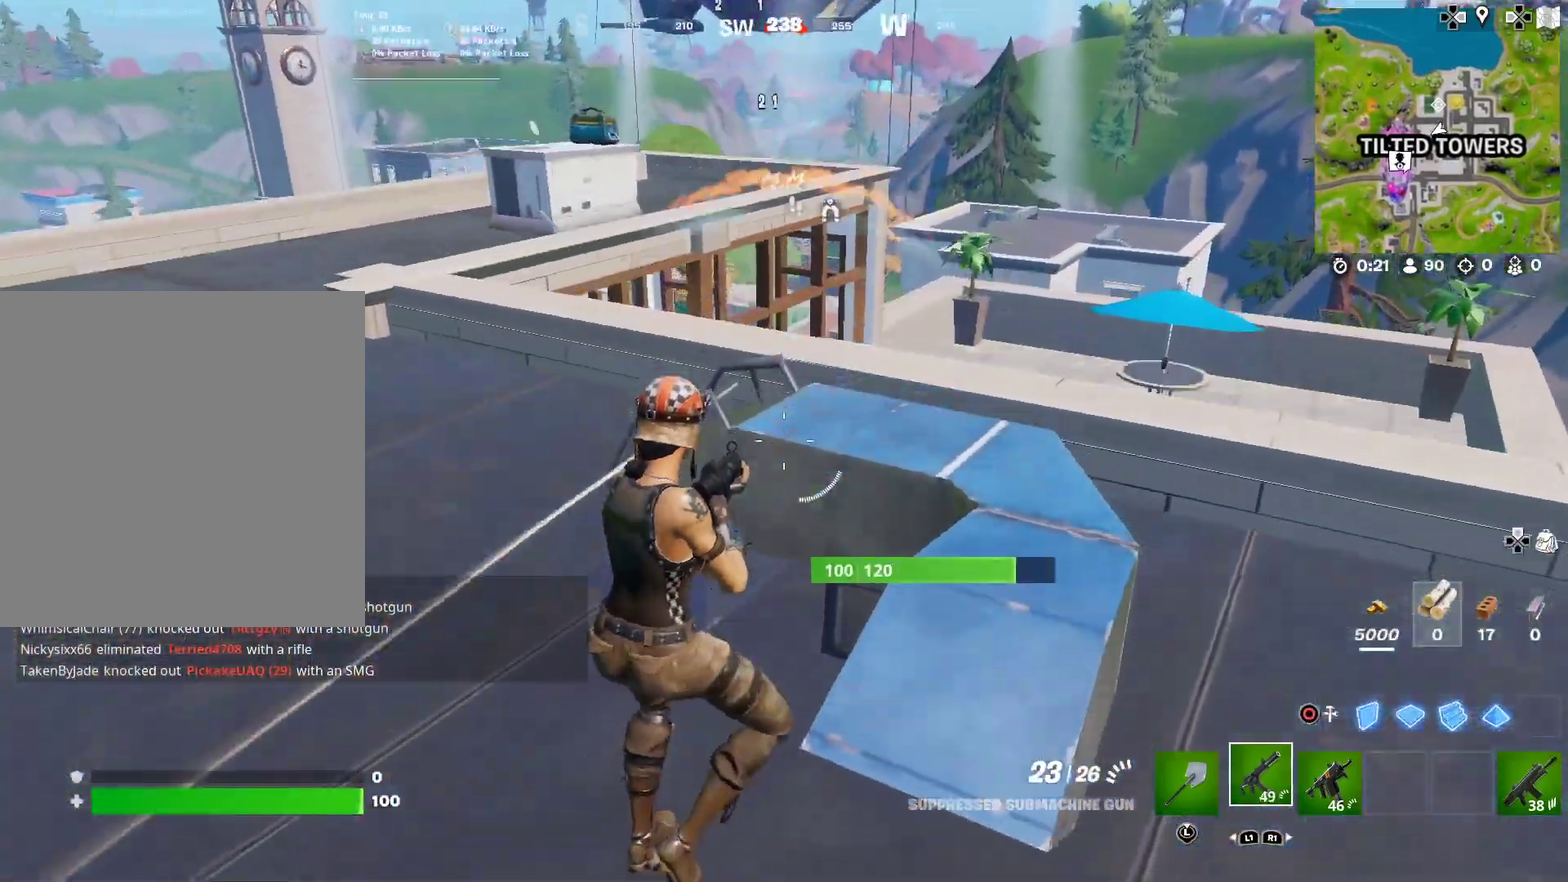
{"dt_ms": 300, "buttons": [], "left_stick": "down-right", "right_stick": "center", "button_events": [[133, "CROSS", "up"]]}
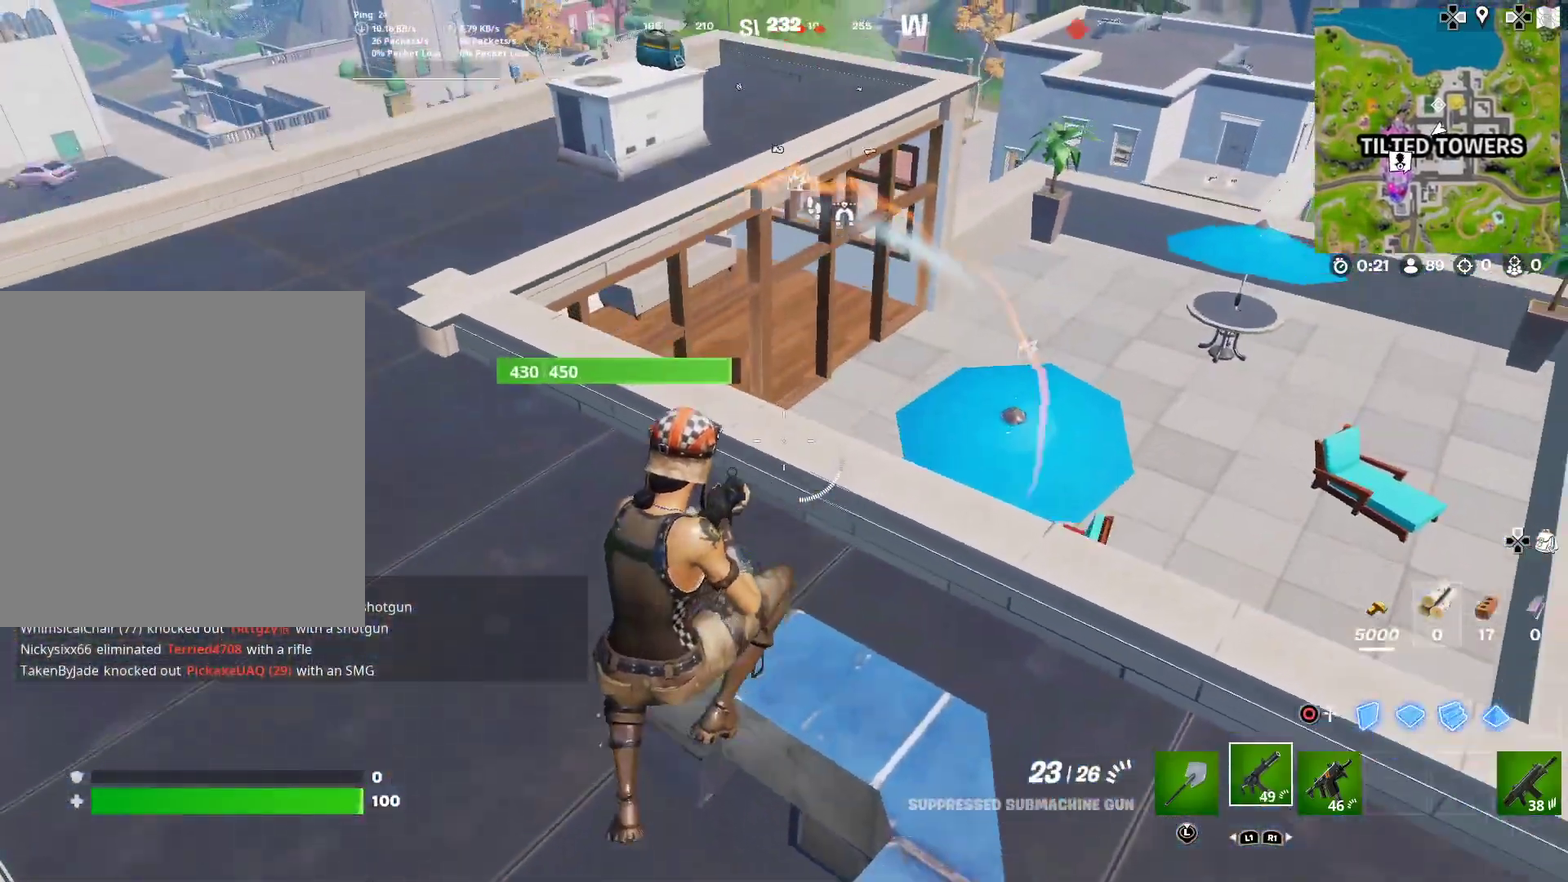
{"dt_ms": 701, "buttons": [], "left_stick": "right", "right_stick": "center", "button_events": [[350, "R2", "down"], [617, "R2", "up"]]}
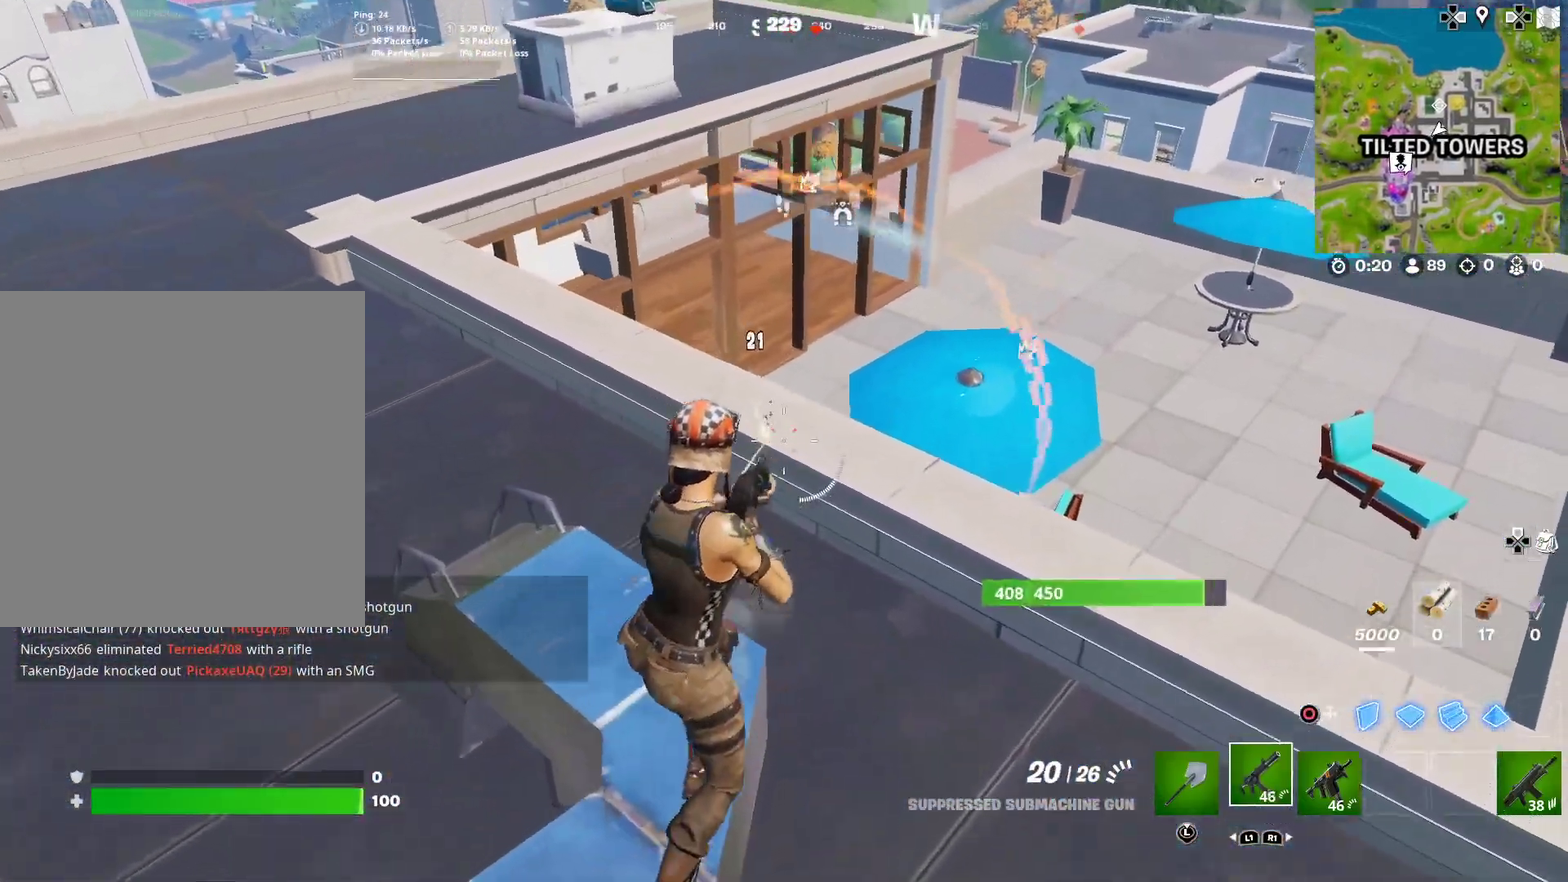
{"dt_ms": 300, "buttons": [], "left_stick": "down-right", "right_stick": "center", "button_events": [[50, "CROSS", "down"], [250, "CROSS", "up"]]}
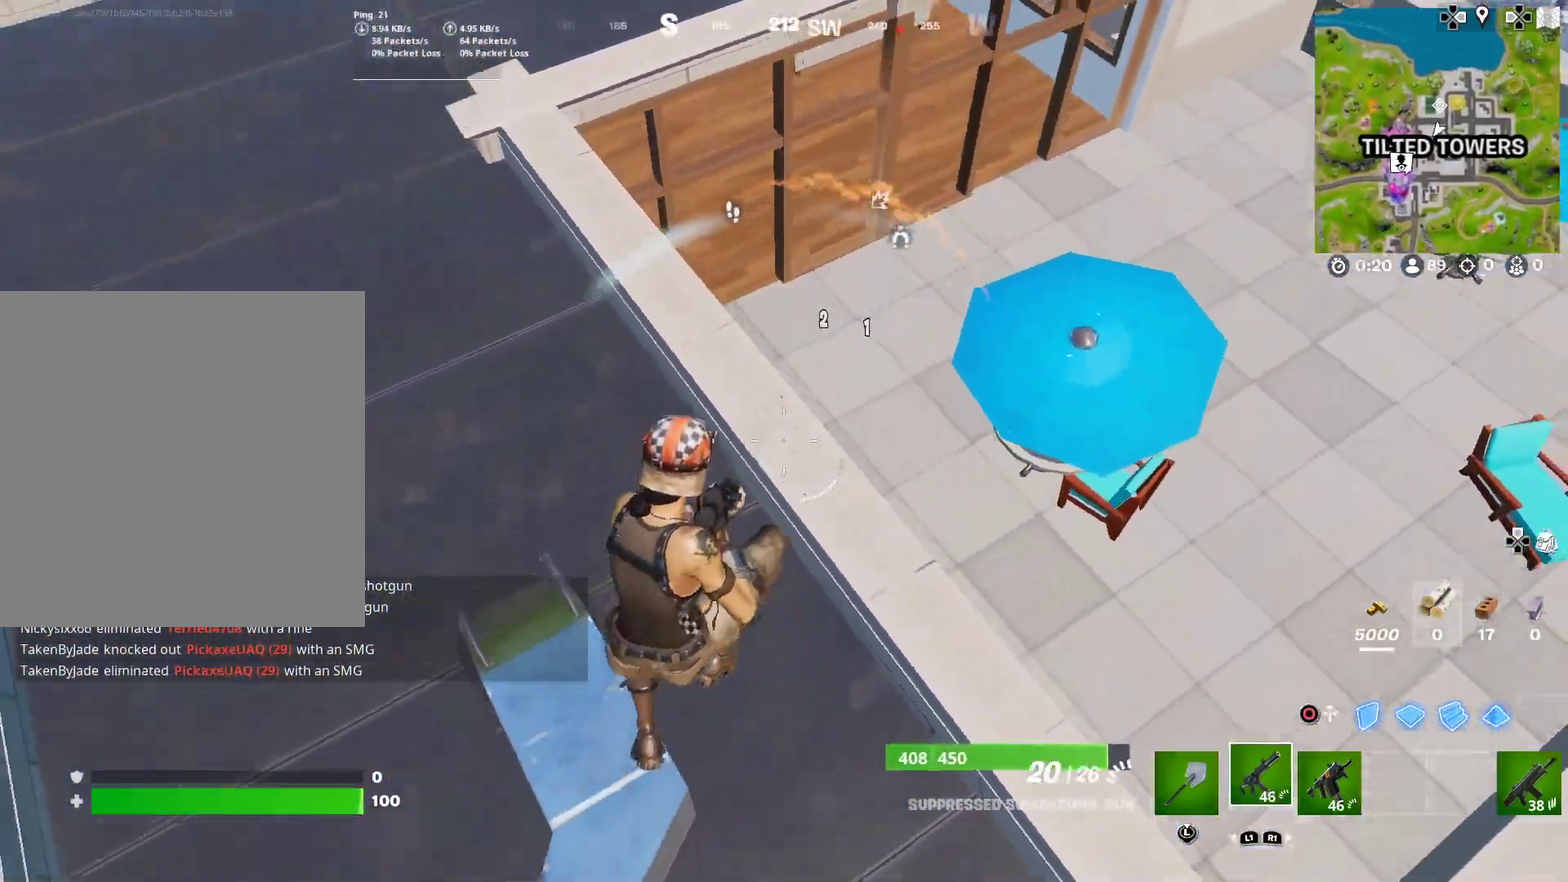
{"dt_ms": 500, "buttons": [], "left_stick": "down-right", "right_stick": "left", "button_events": []}
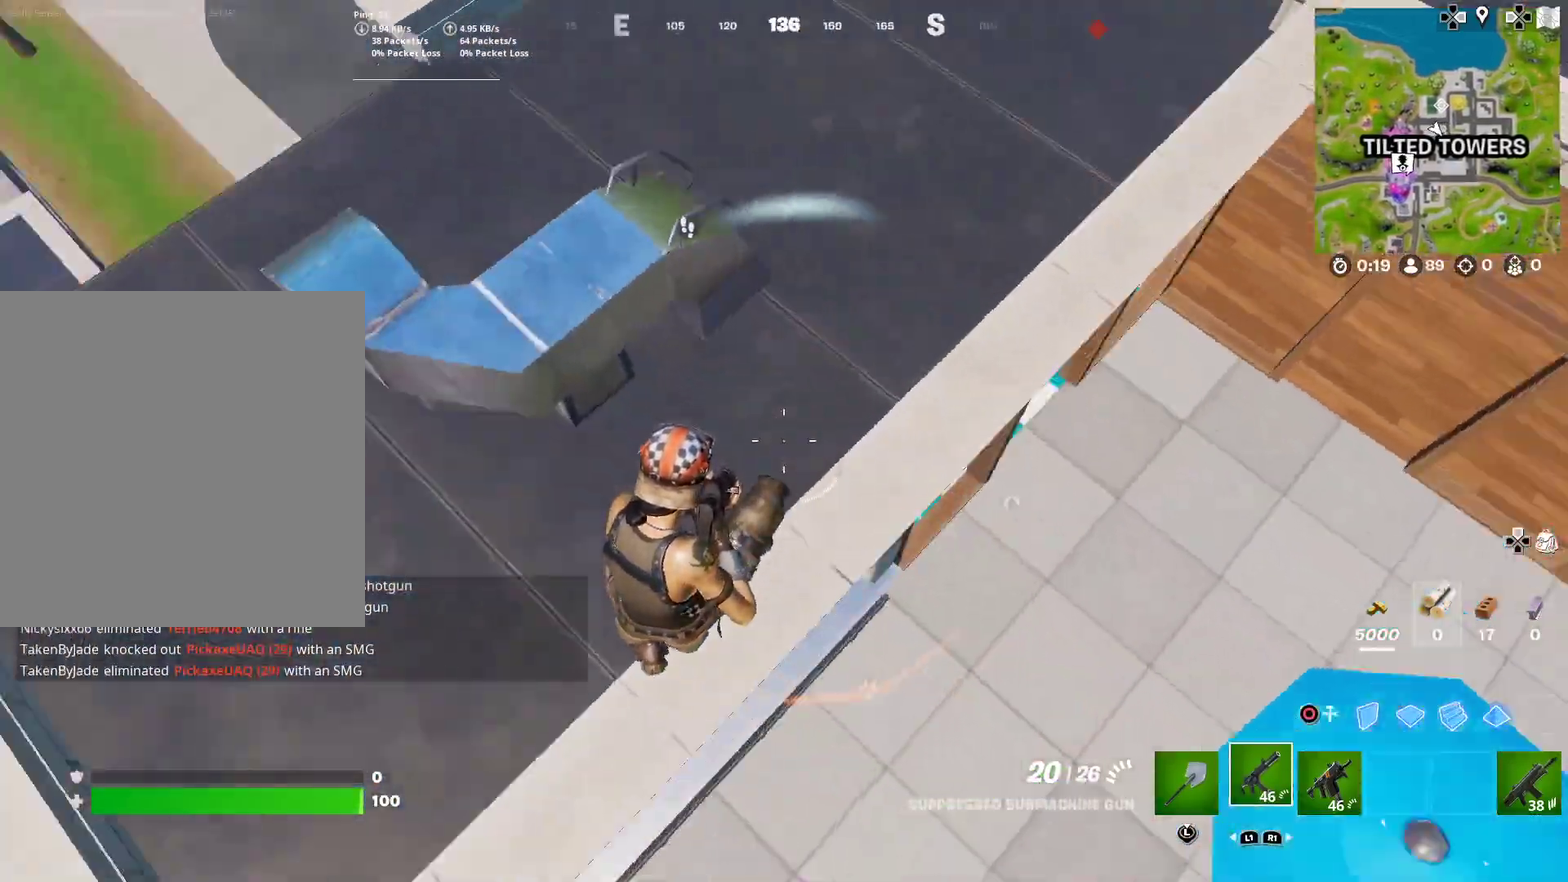
{"dt_ms": 301, "buttons": [], "left_stick": "down-left", "right_stick": "up-left", "button_events": []}
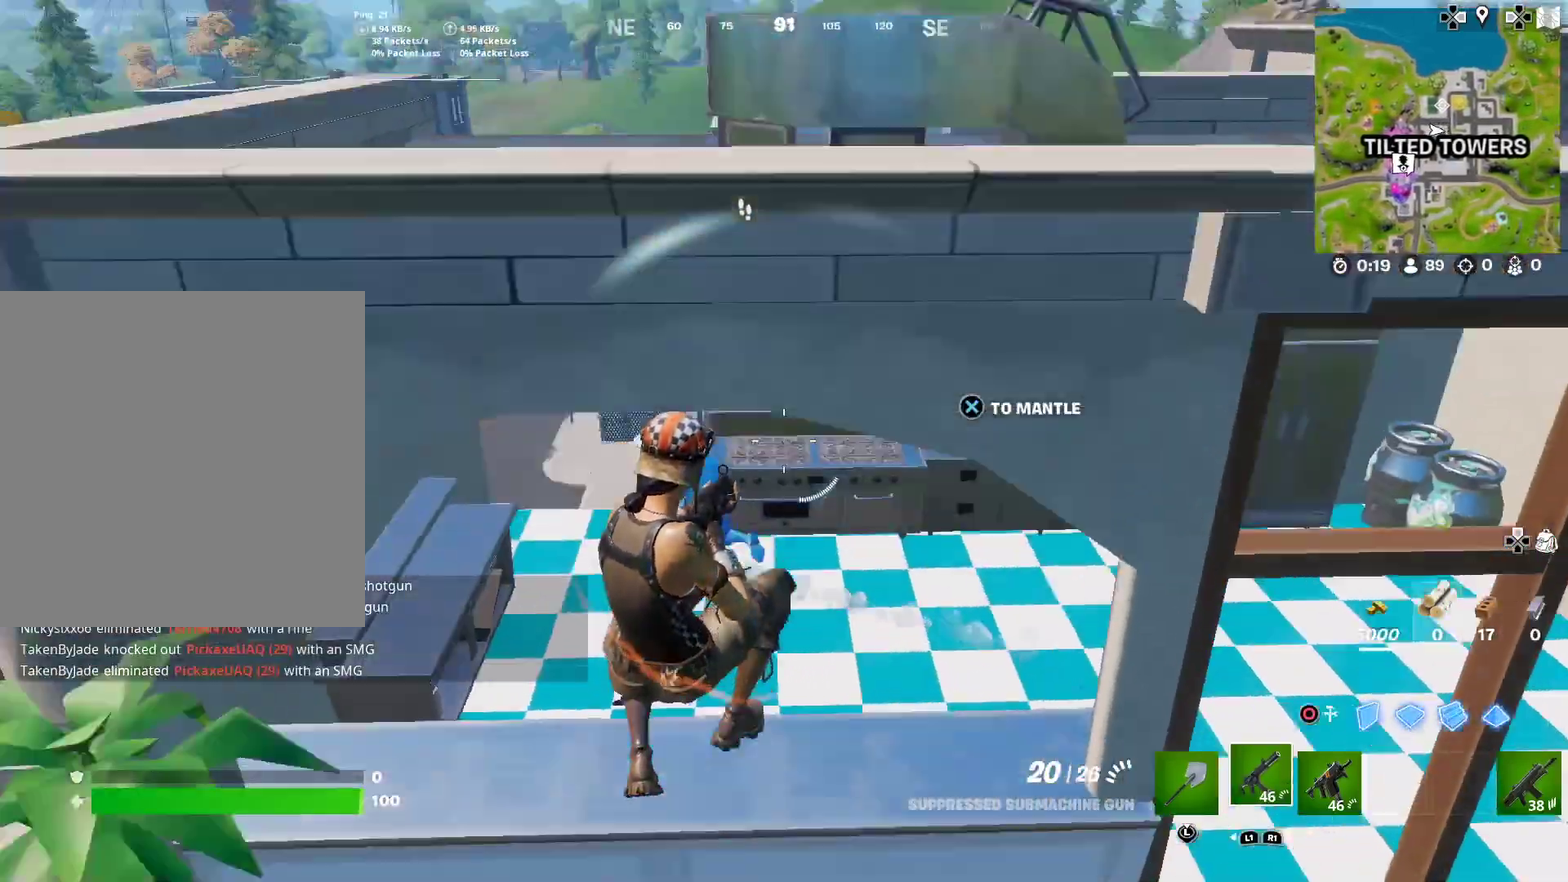
{"dt_ms": 901, "buttons": ["CROSS"], "left_stick": "up-left", "right_stick": "center", "button_events": [[333, "L2", "down"], [383, "R2", "down"], [550, "R2", "up"], [700, "L2", "up"], [851, "CROSS", "down"]]}
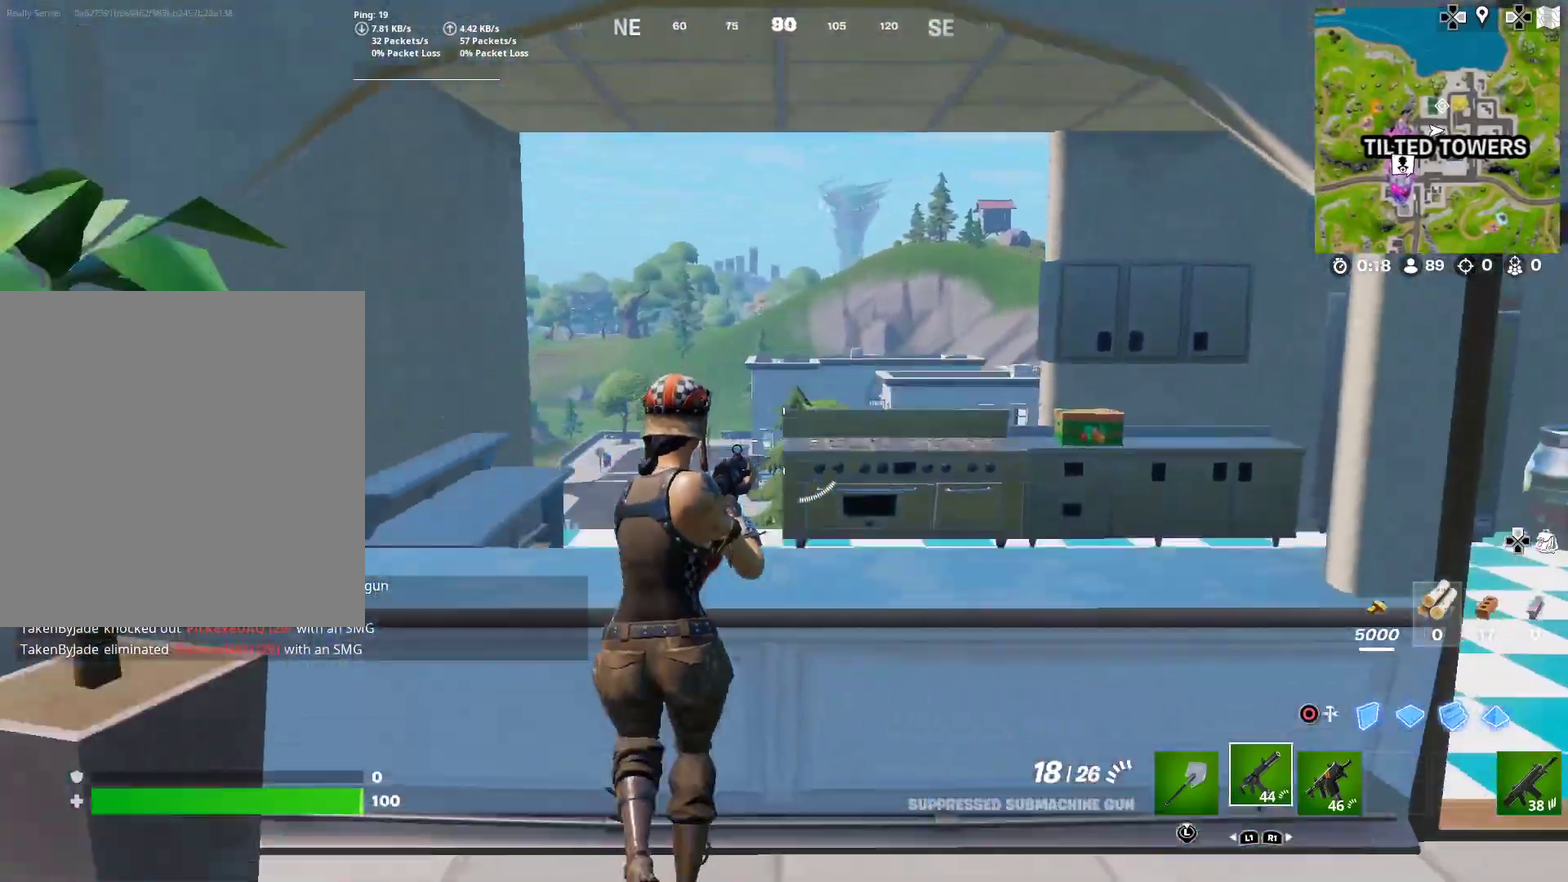
{"dt_ms": 300, "buttons": [], "left_stick": "up-left", "right_stick": "center", "button_events": [[83, "CROSS", "up"]]}
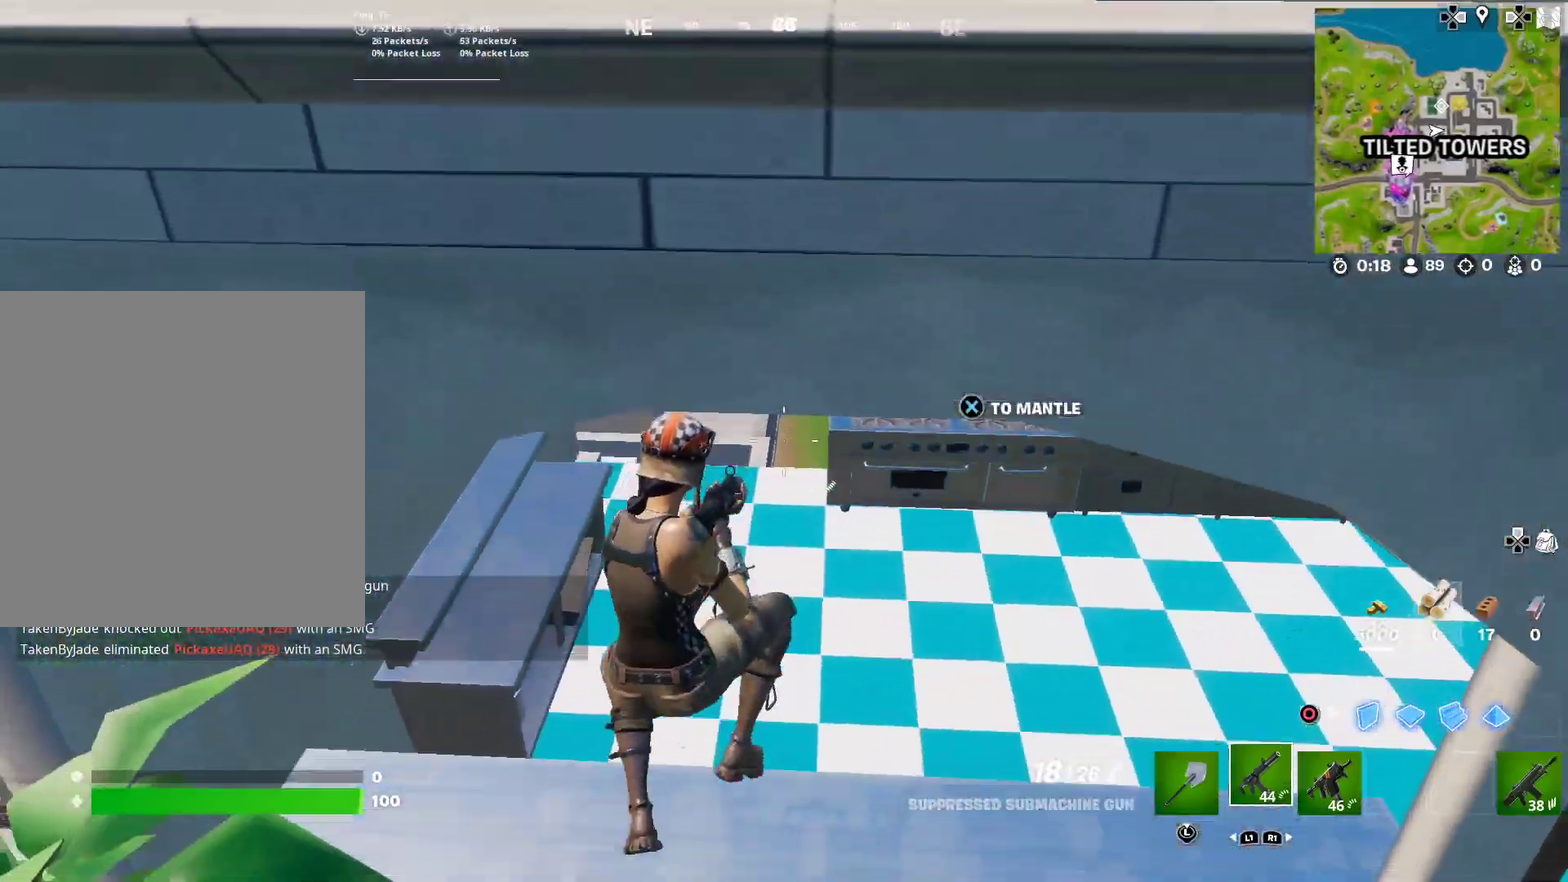
{"dt_ms": 701, "buttons": [], "left_stick": "left", "right_stick": "center", "button_events": []}
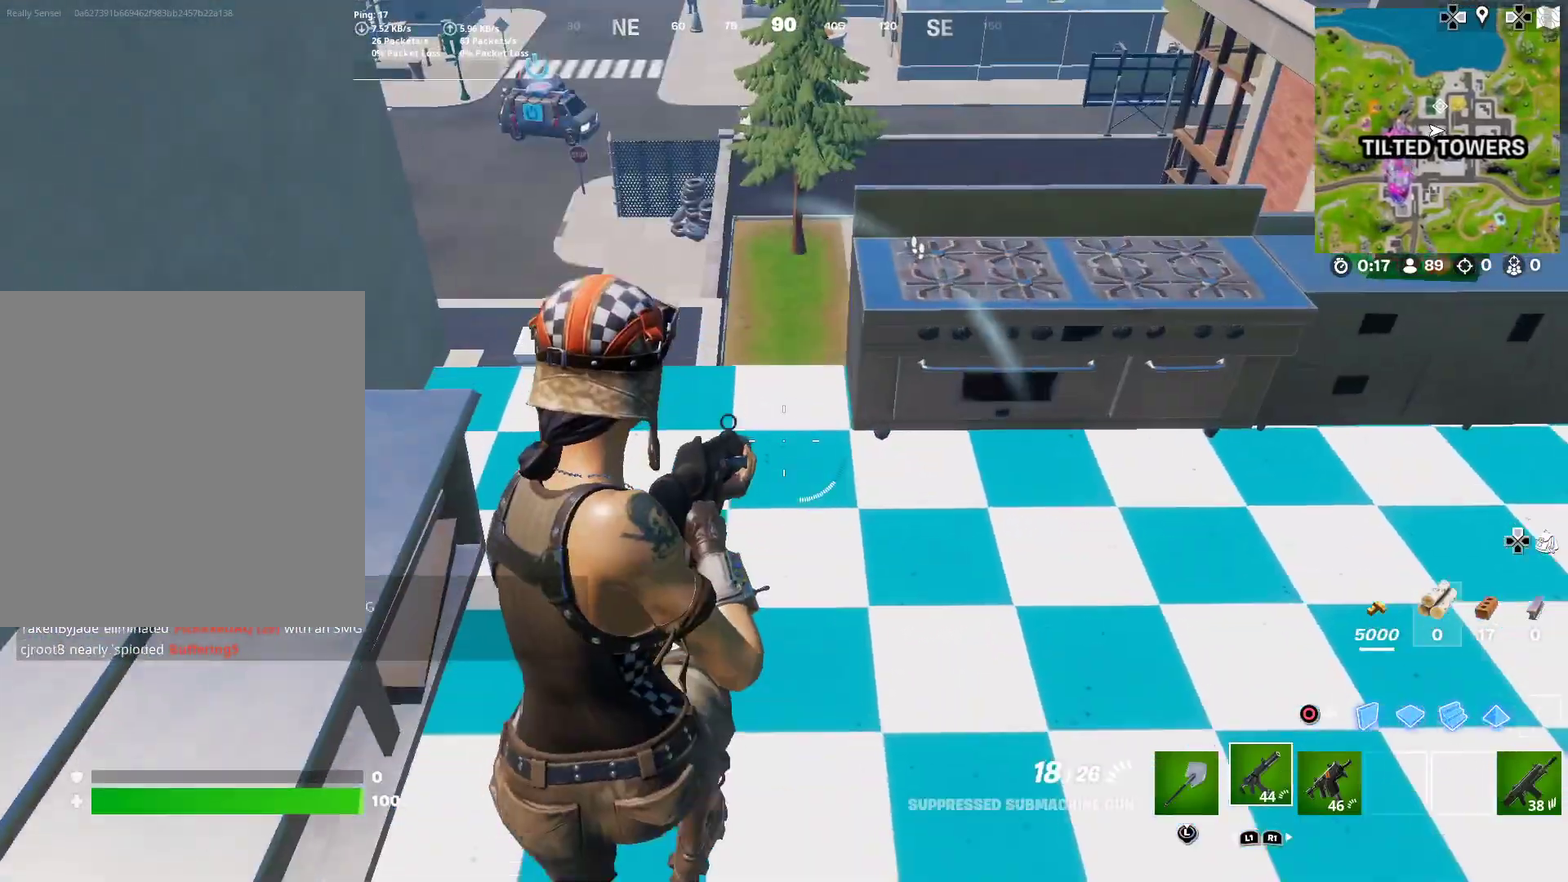
{"dt_ms": 300, "buttons": [], "left_stick": "left", "right_stick": "center", "button_events": []}
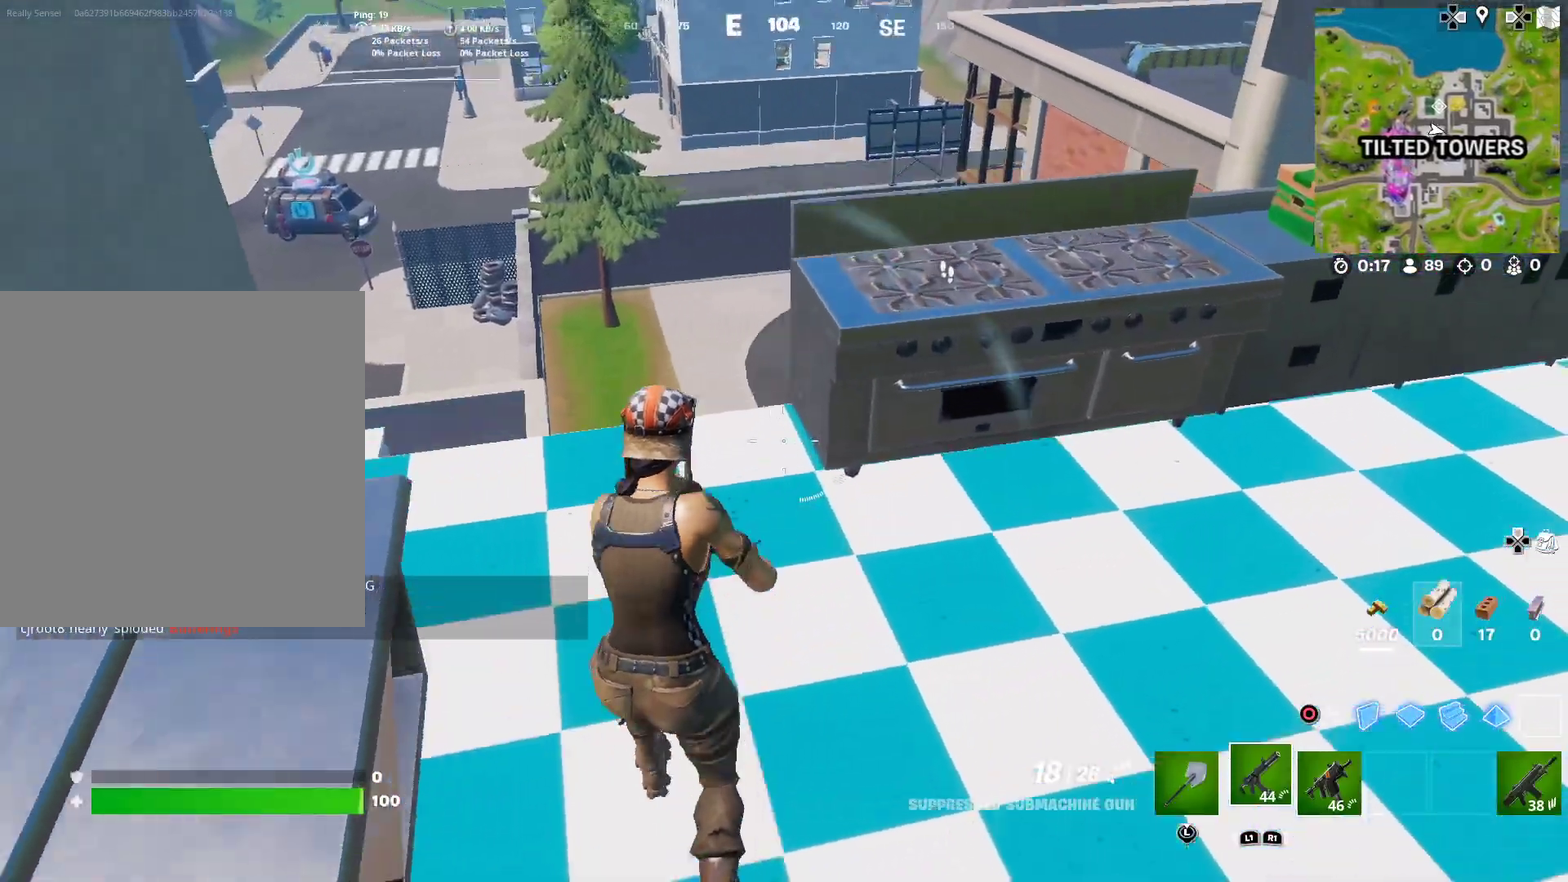
{"dt_ms": 701, "buttons": [], "left_stick": "up-right", "right_stick": "center", "button_events": []}
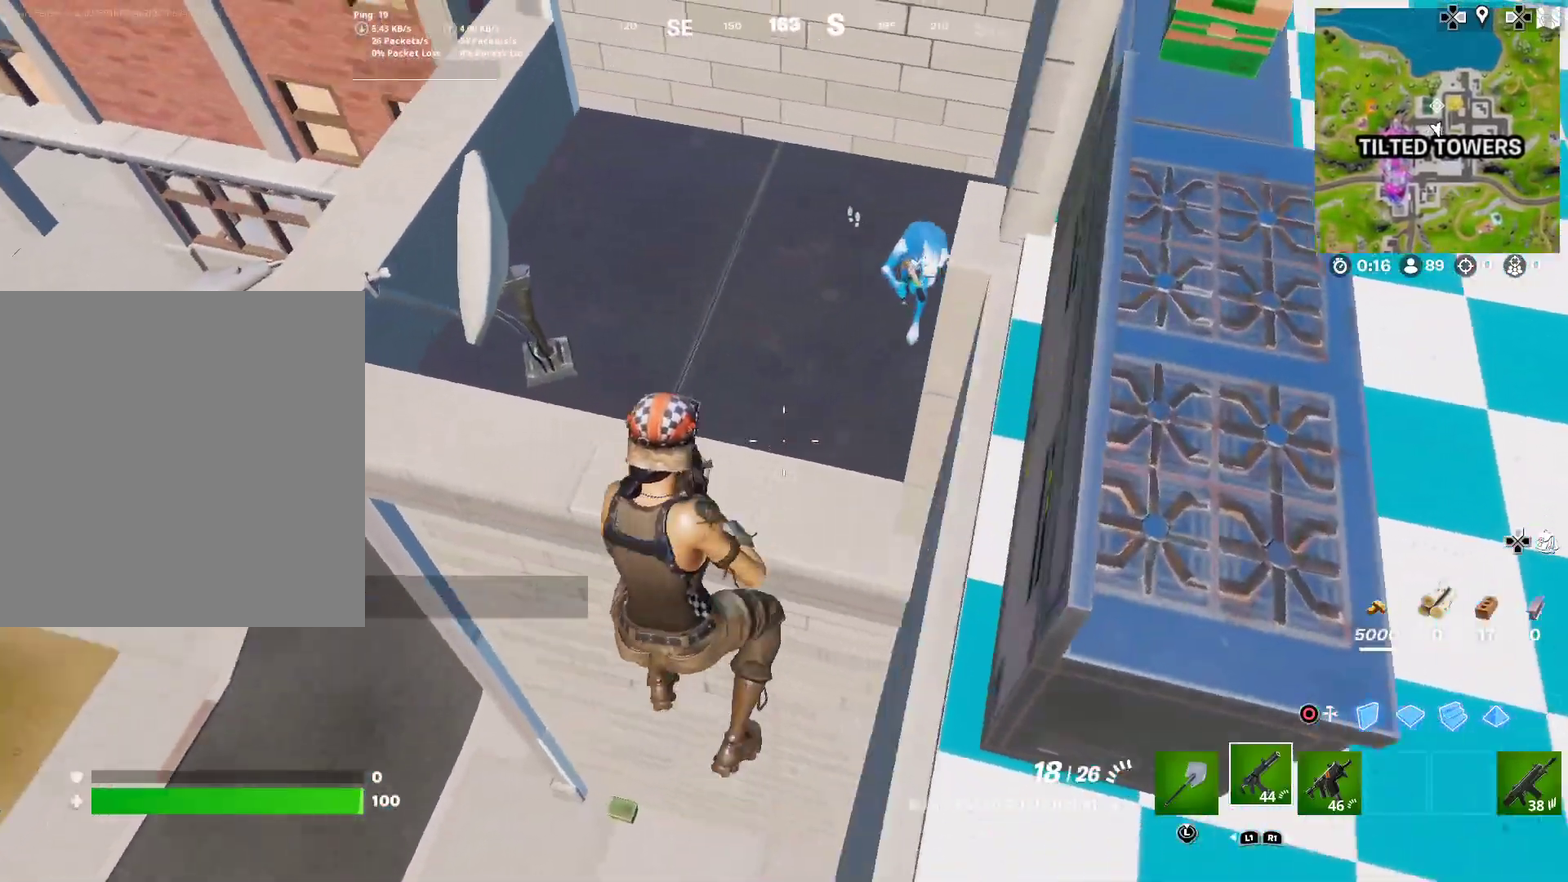
{"dt_ms": 300, "buttons": ["CROSS"], "left_stick": "left", "right_stick": "up-right", "button_events": [[217, "CROSS", "down"]]}